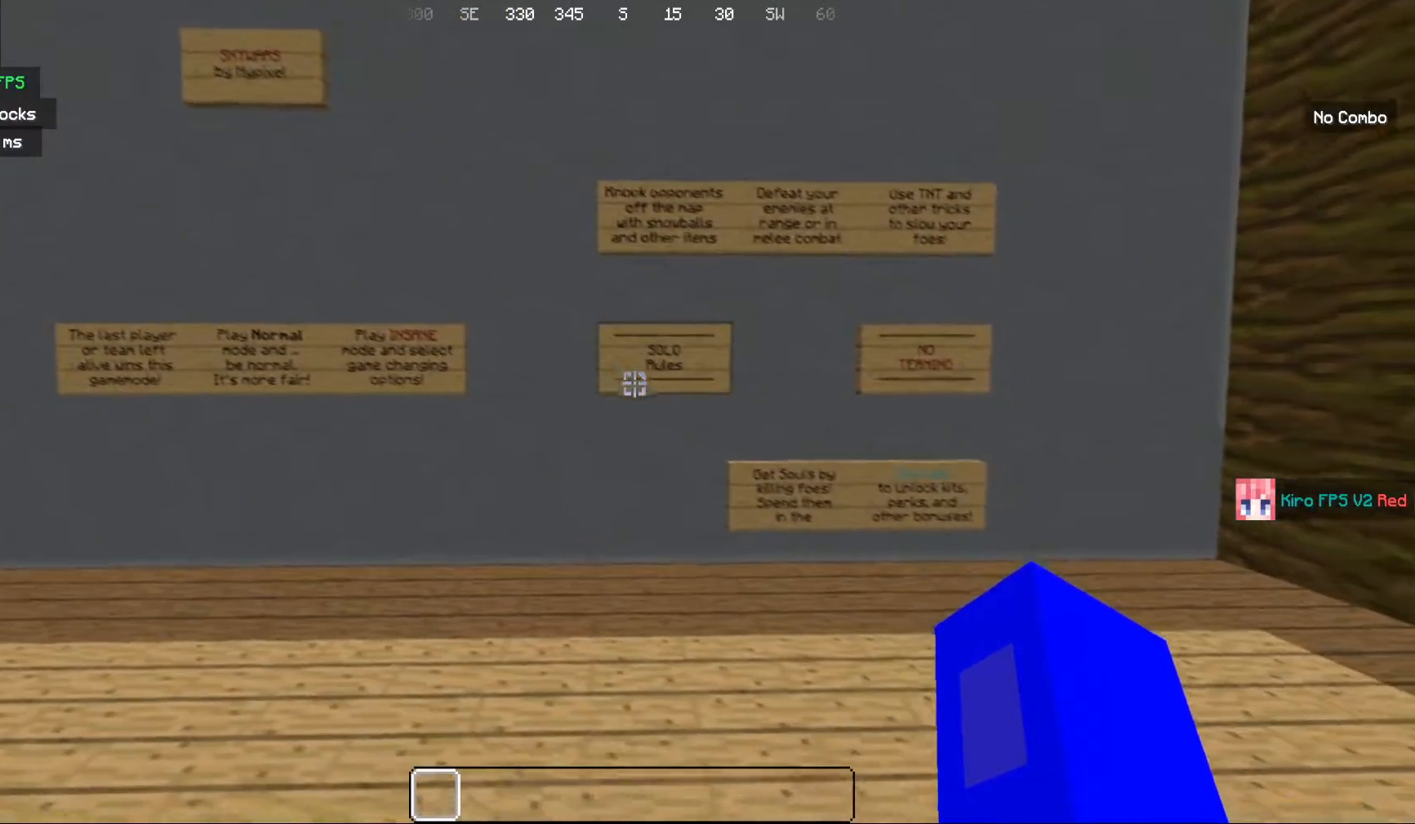
Gameplay with keyboard and mouse; each line is a JSON object with the keys and mouse buttons held at the frame after it. "events" lists presses ("down") and releases ("up") of "a", "d", "s", "w", "mouse_left" and "mouse_right" between this image and that frame as [ms after this image, input, new state], when the widget could be followed in between. "mouse_left", "mouse_right" = the "left", "right" buttons of the "mouse" list. No other keys are recorded. Fast repeated clicks can show as one long hold. Mouse movement is not recorded.
{"keys": ["d"], "mouse": [], "events": []}
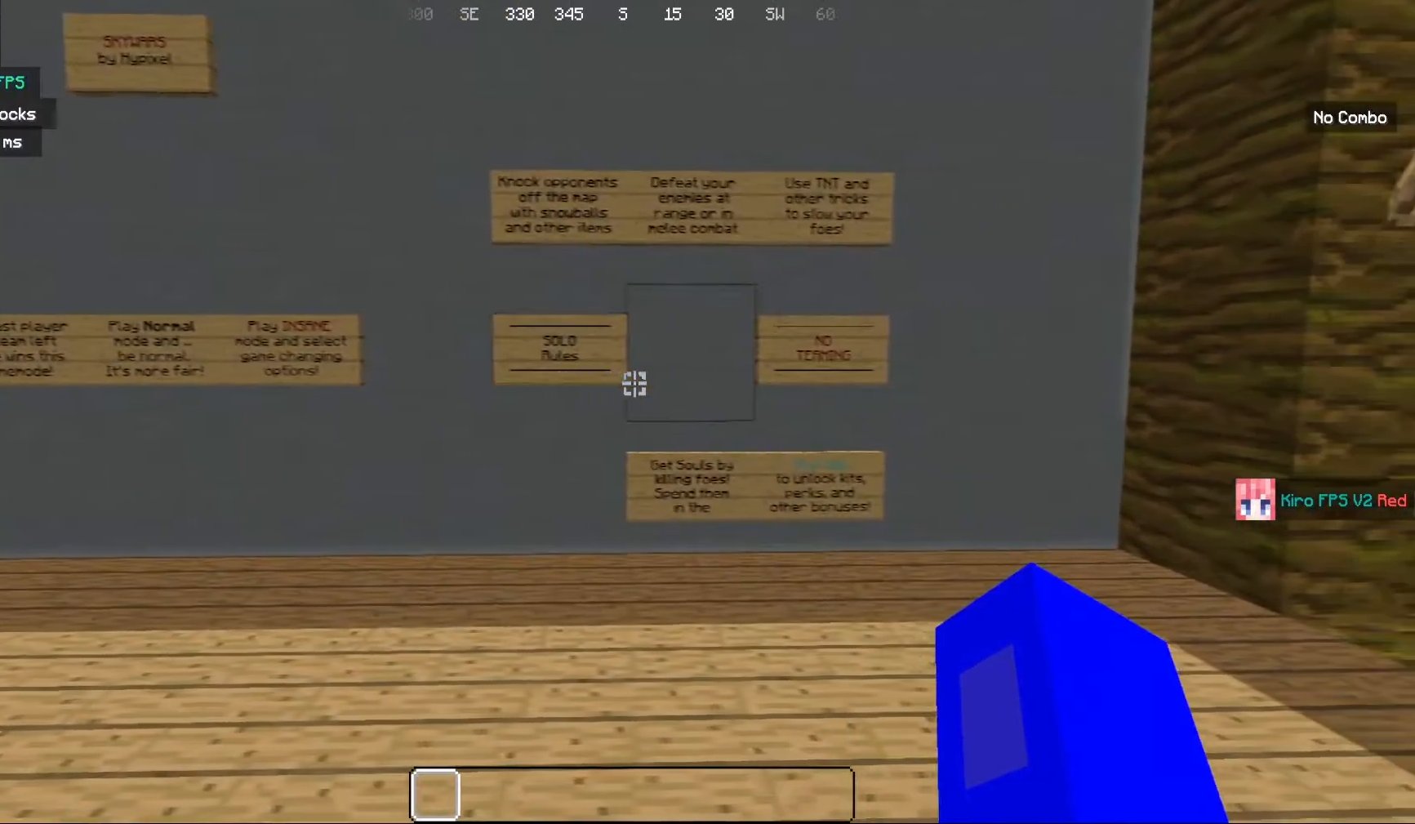
{"keys": ["d"], "mouse": [], "events": []}
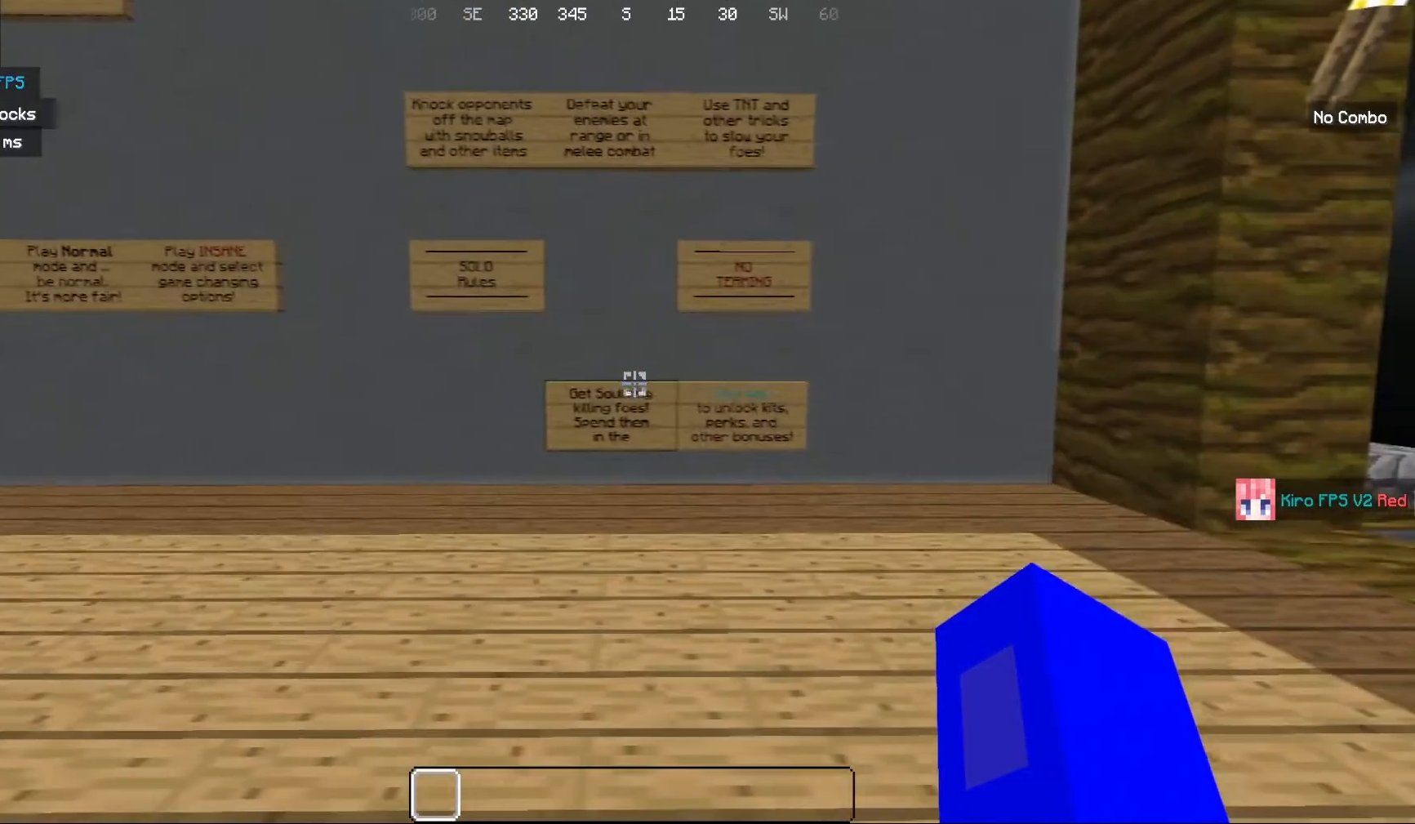
{"keys": [], "mouse": [], "events": [[267, "d", "up"]]}
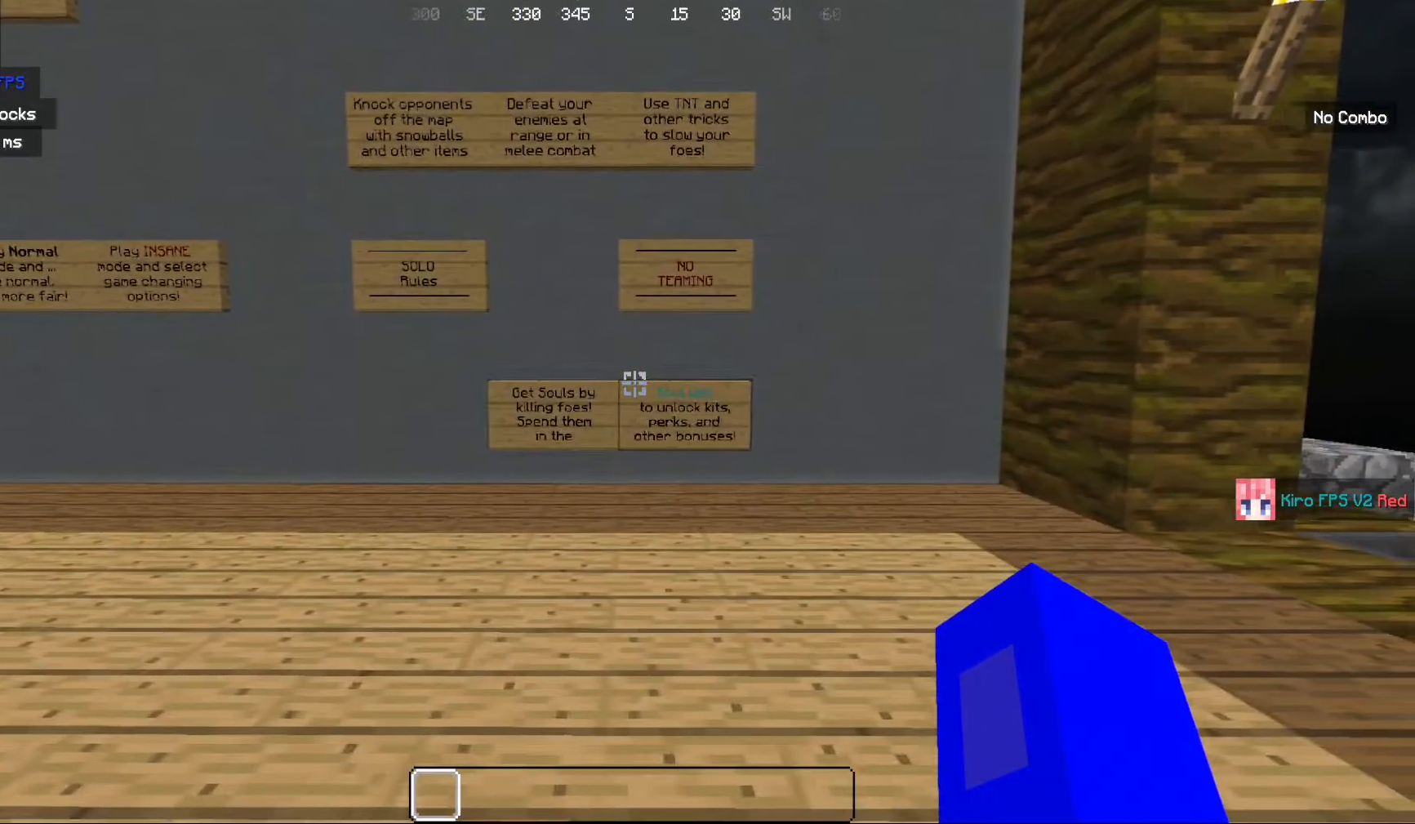
{"keys": [], "mouse": [], "events": []}
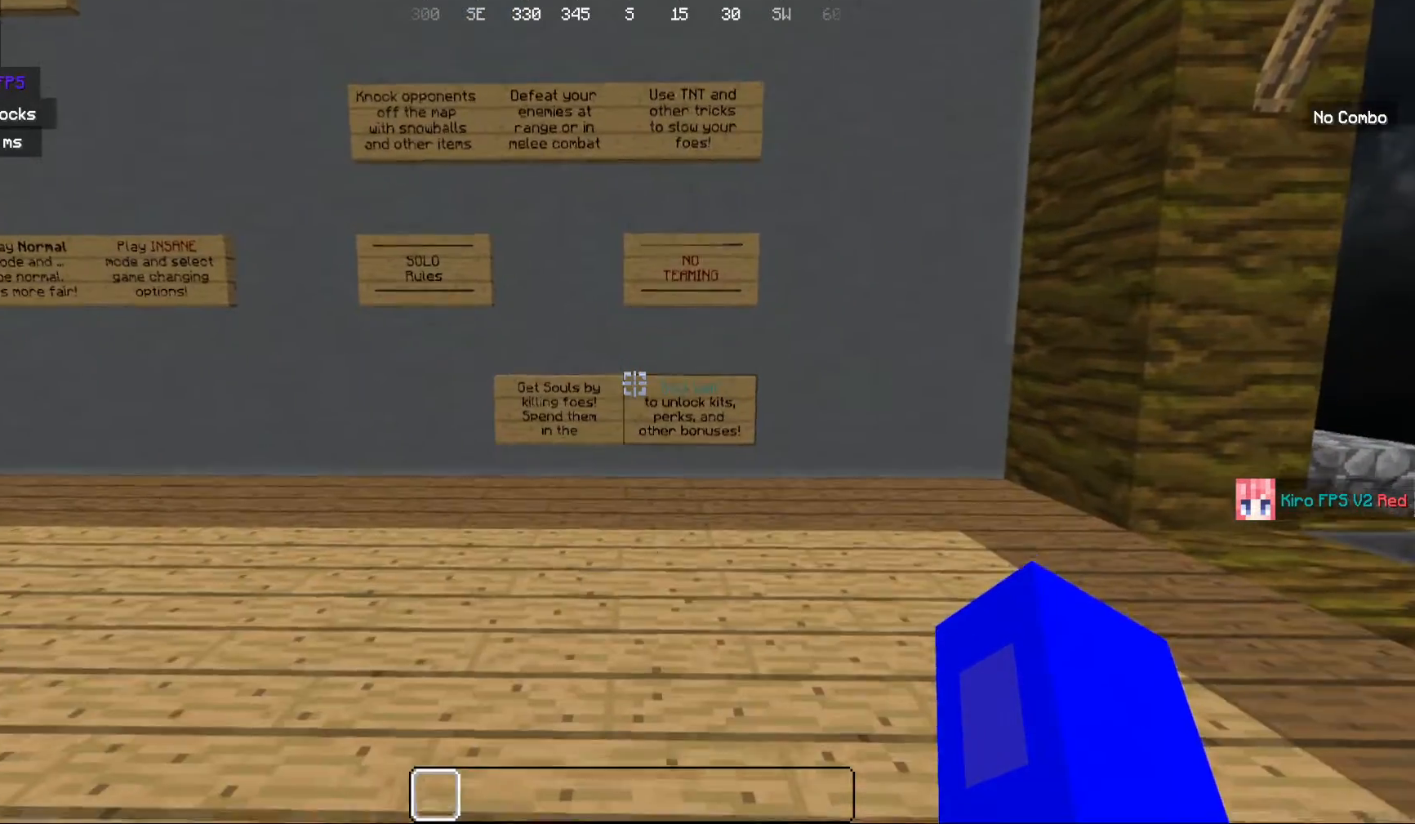
{"keys": [], "mouse": [], "events": []}
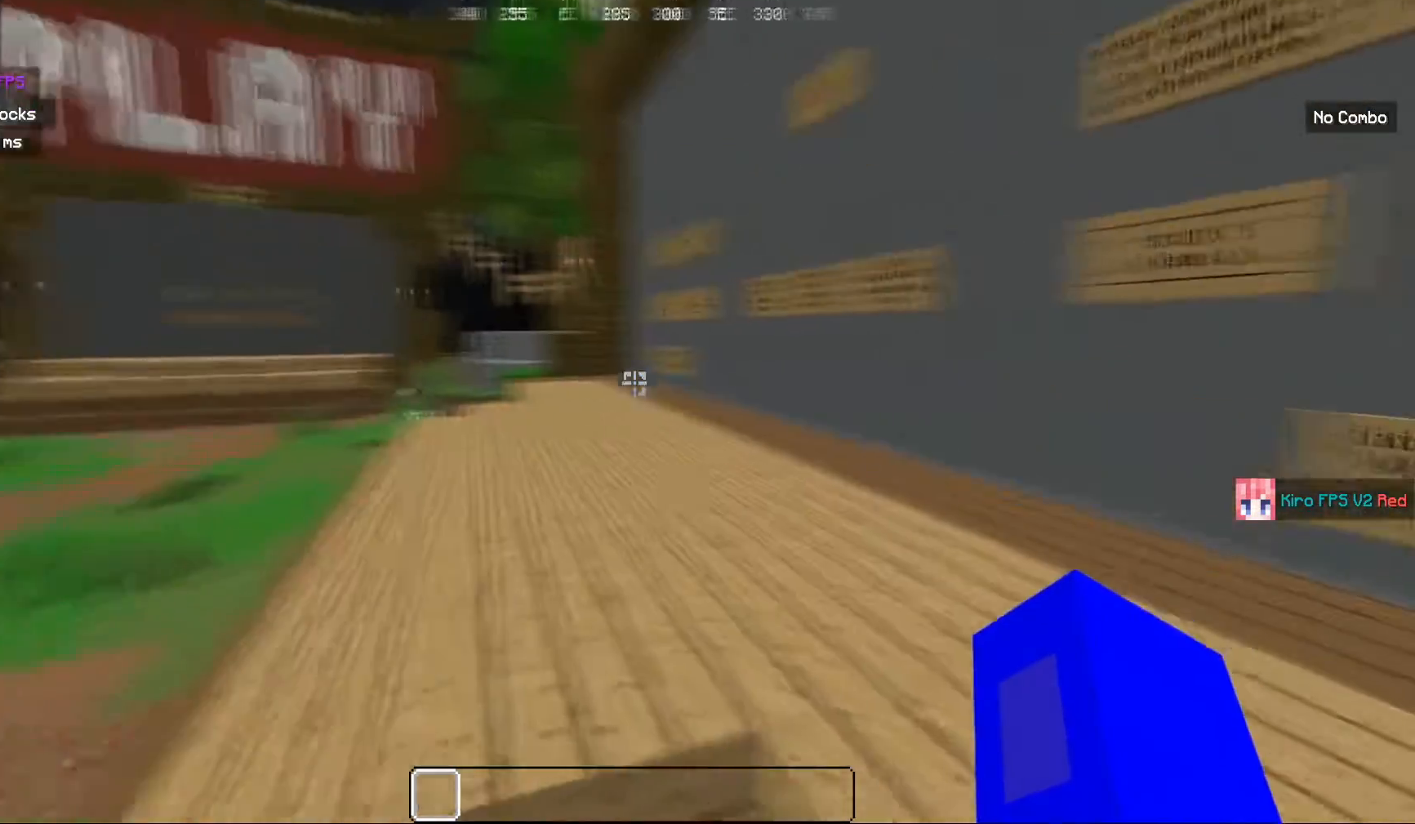
{"keys": ["a", "w"], "mouse": [], "events": [[133, "w", "down"], [334, "a", "down"]]}
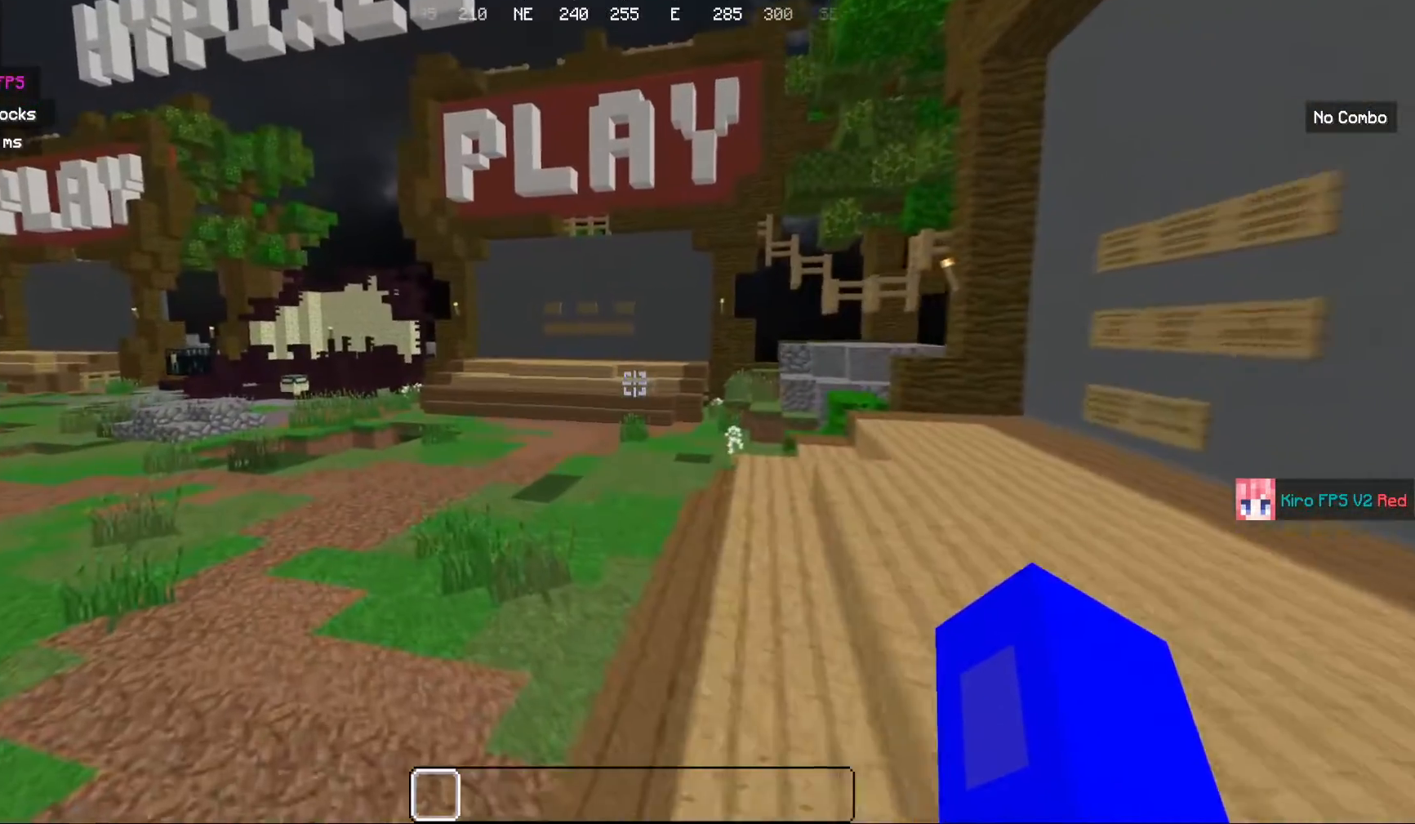
{"keys": ["w"], "mouse": [], "events": [[151, "a", "up"]]}
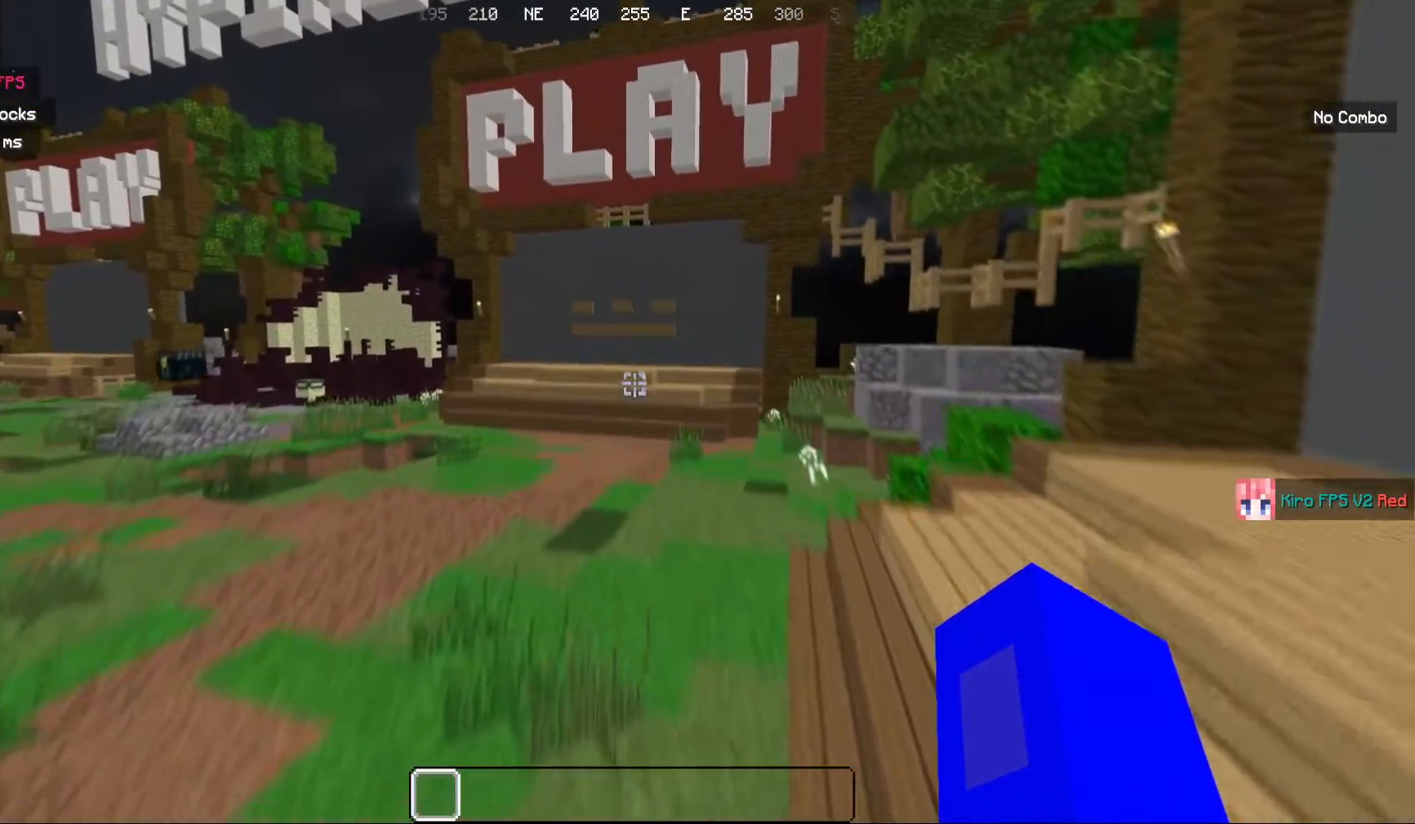
{"keys": ["w"], "mouse": [], "events": []}
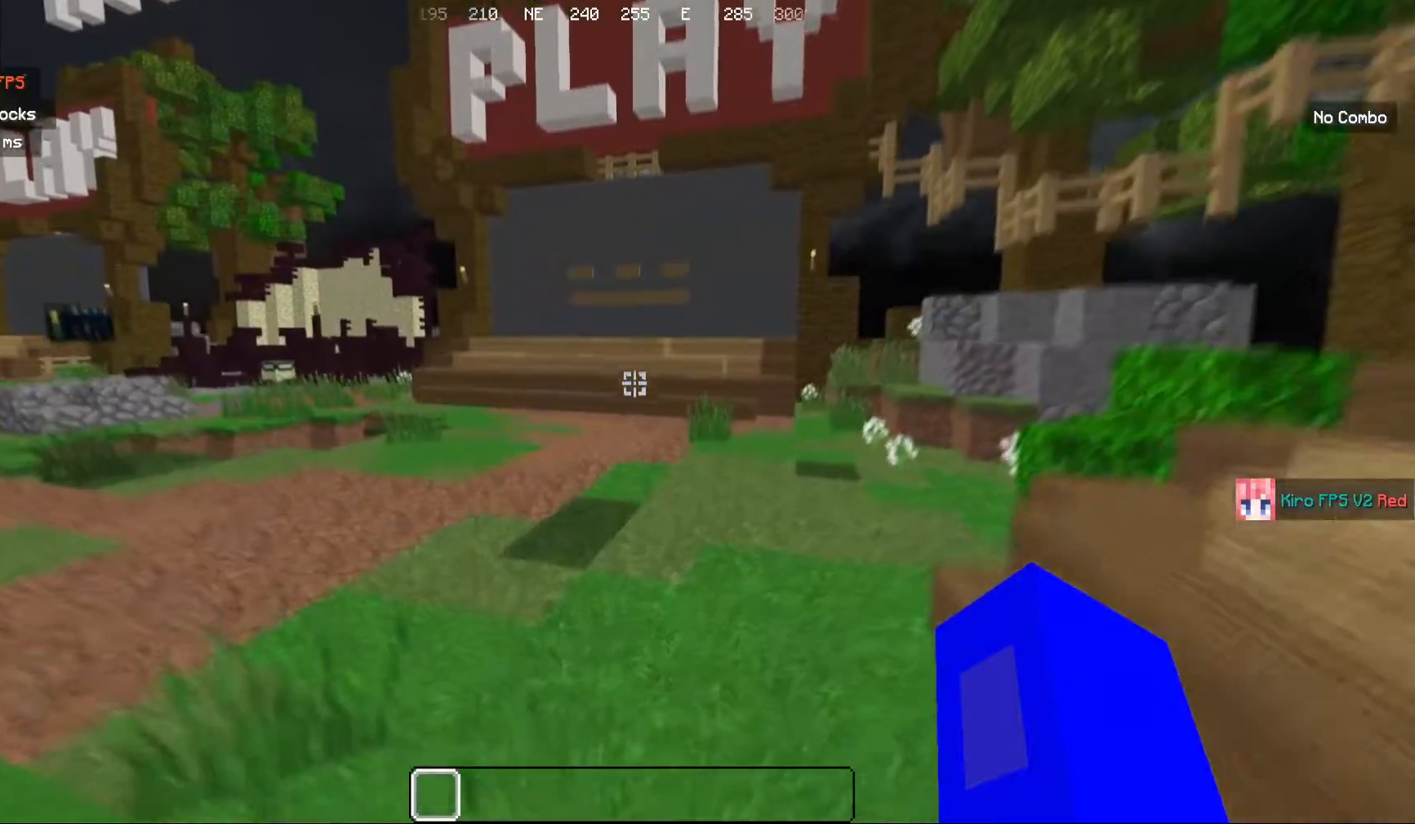
{"keys": ["w"], "mouse": [], "events": []}
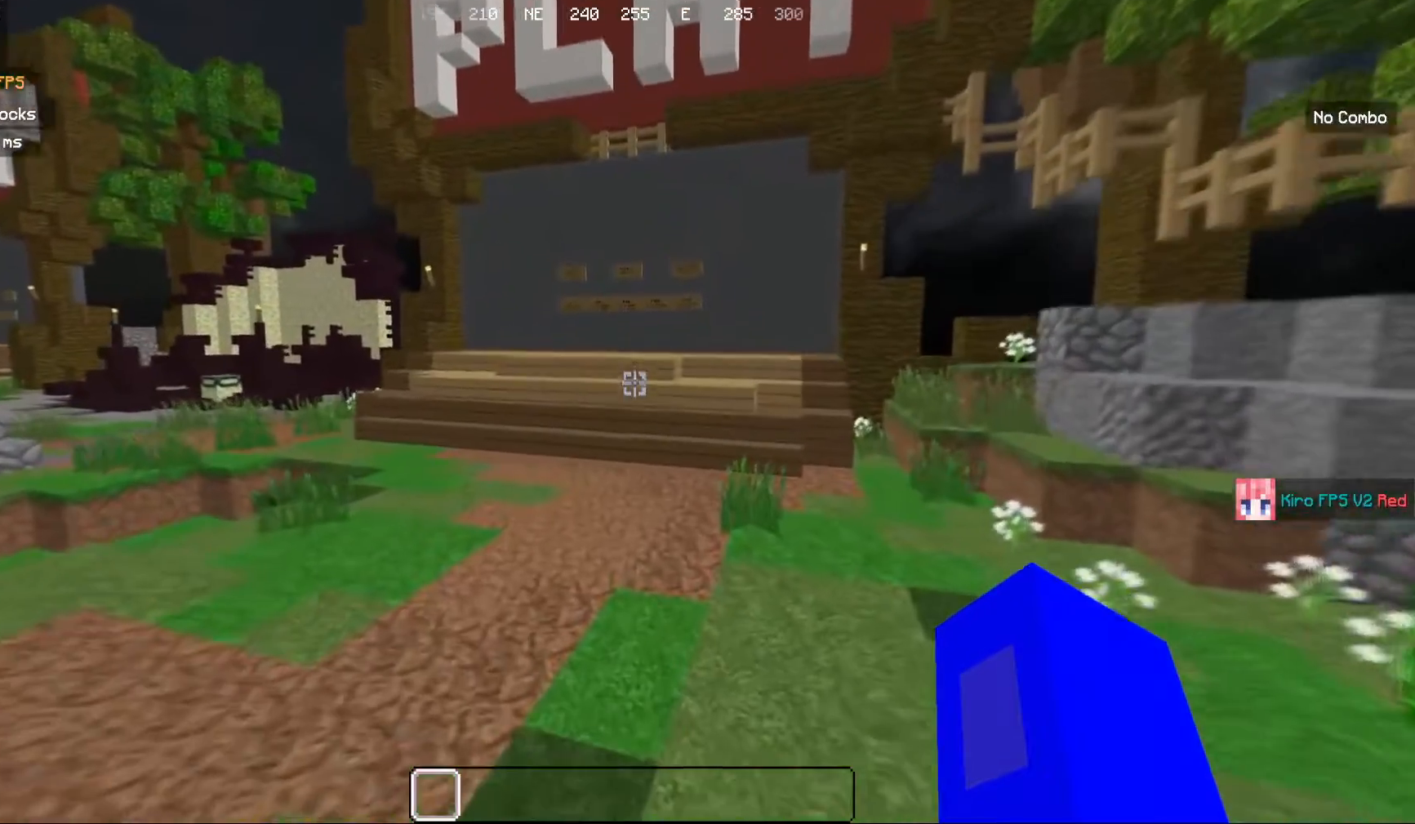
{"keys": ["w"], "mouse": [], "events": [[100, "mouse_left", "down"], [150, "mouse_left", "up"]]}
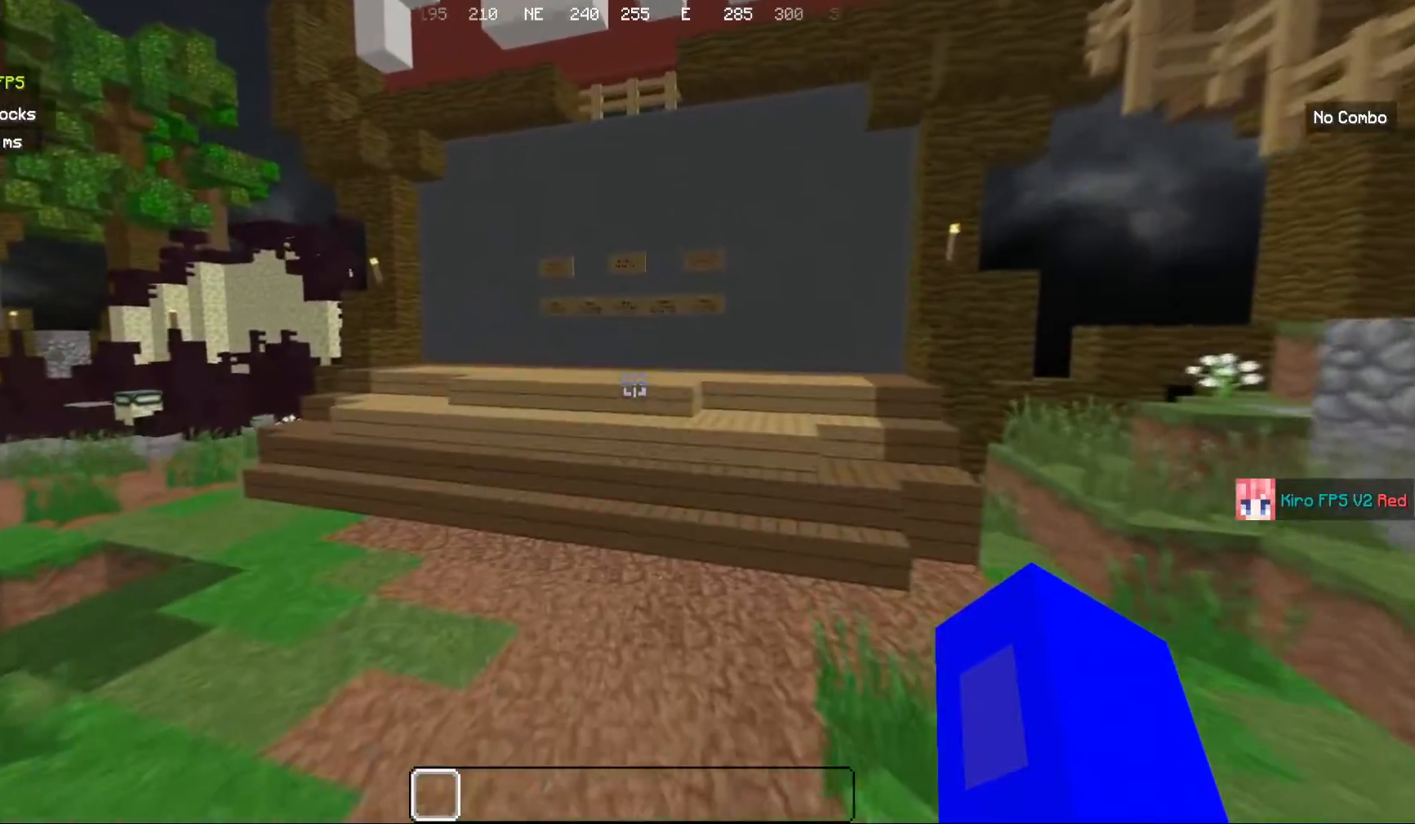
{"keys": ["w"], "mouse": [], "events": []}
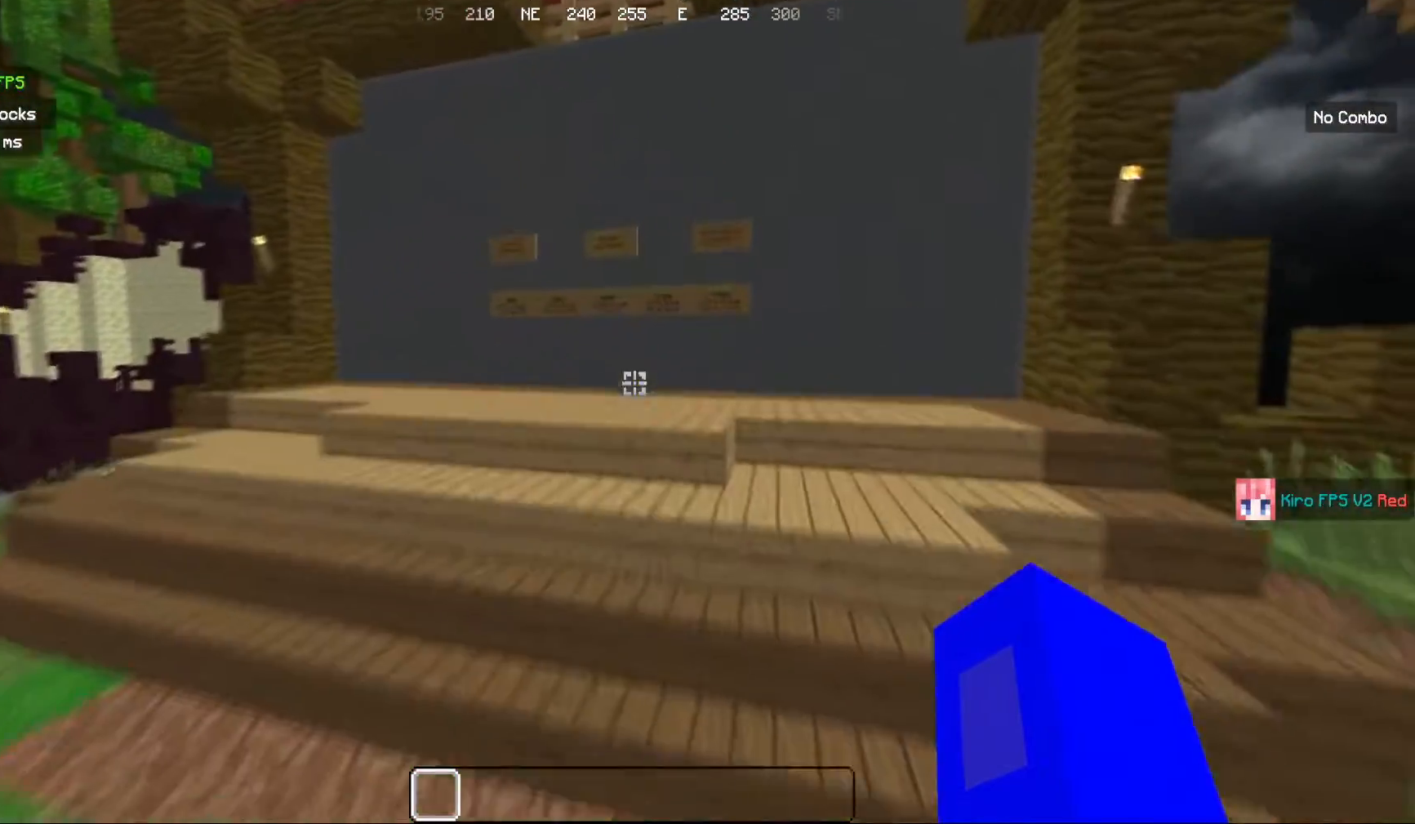
{"keys": ["w"], "mouse": [], "events": []}
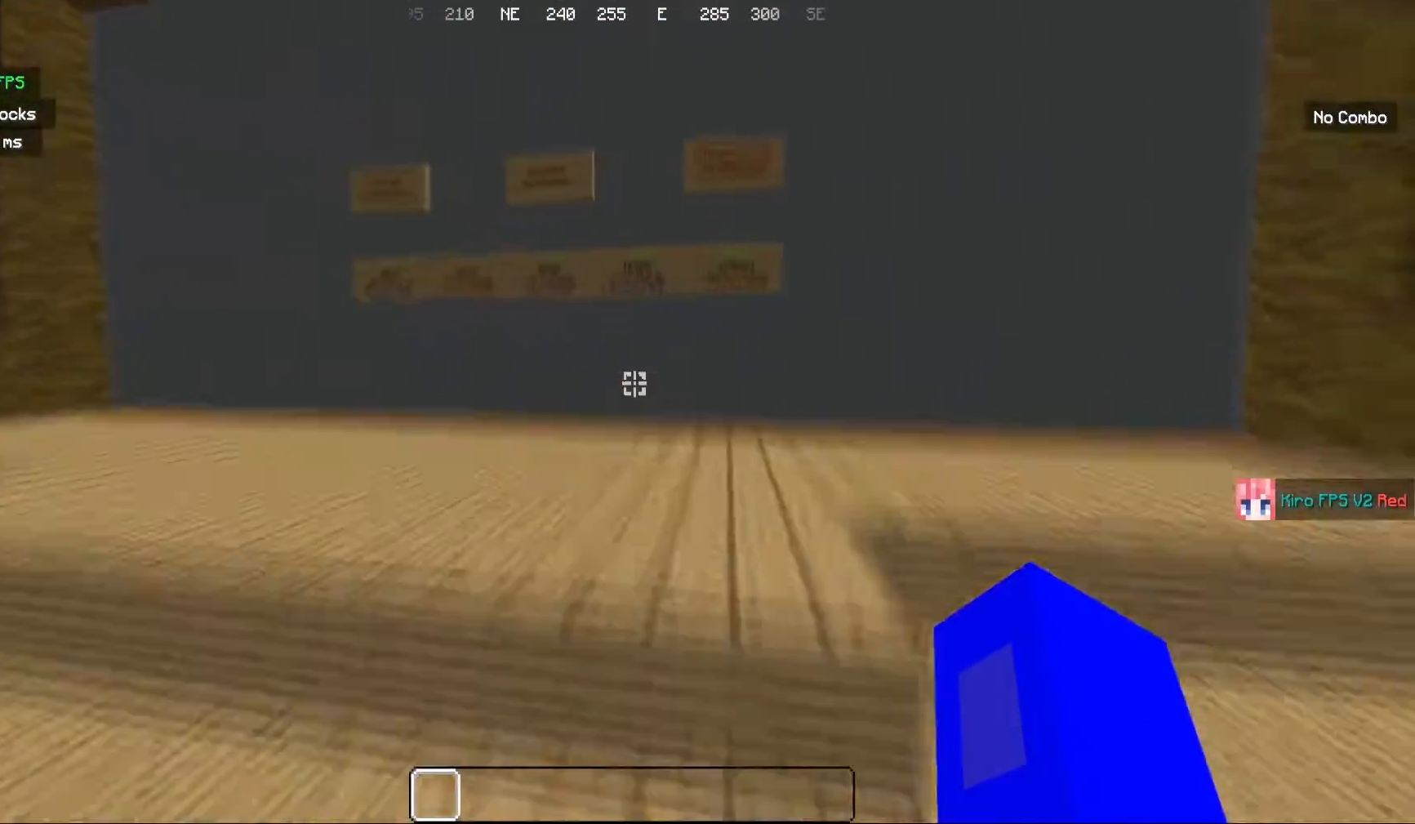
{"keys": ["w"], "mouse": [], "events": [[134, "w", "up"], [468, "w", "down"]]}
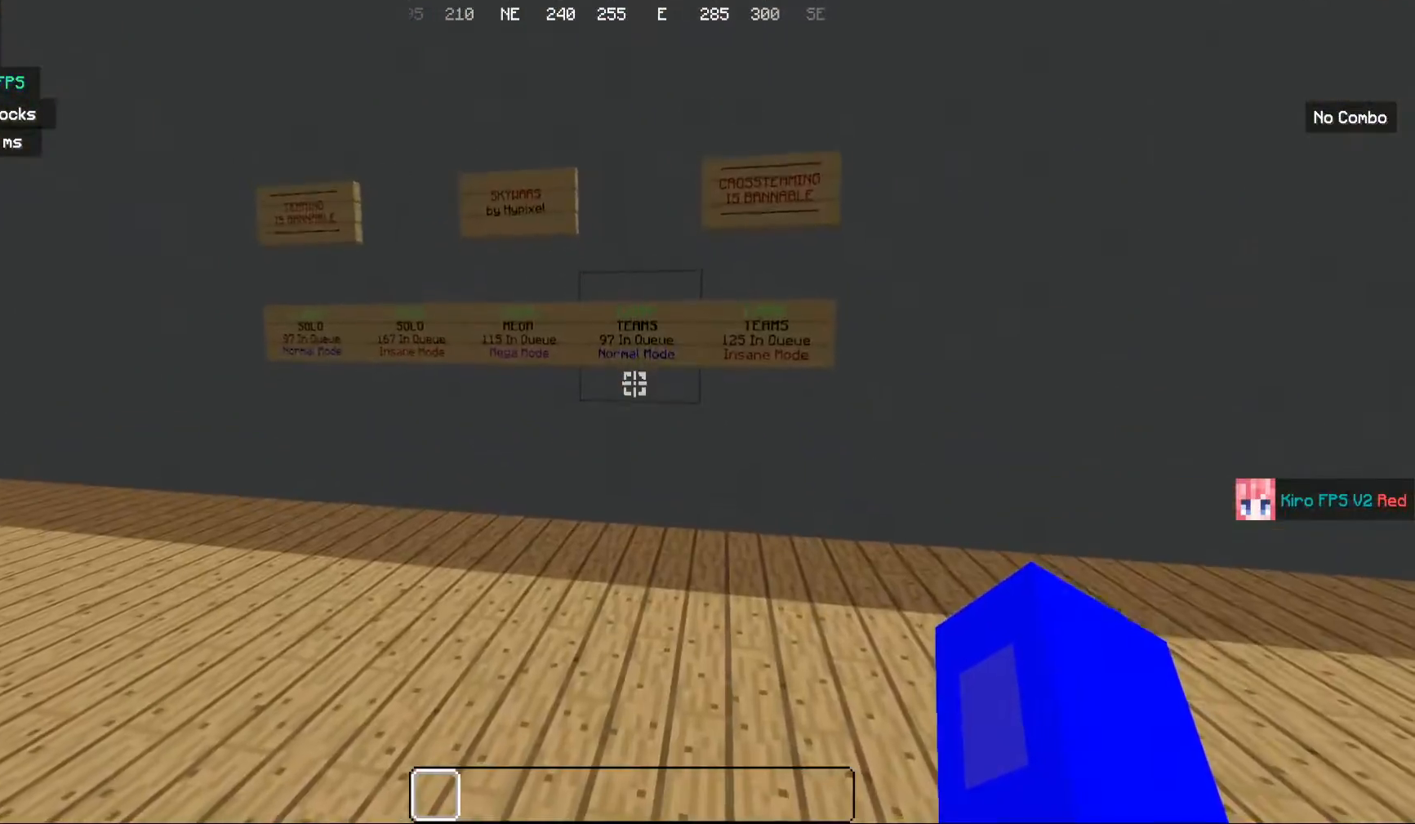
{"keys": ["a", "w"], "mouse": [], "events": [[17, "a", "down"]]}
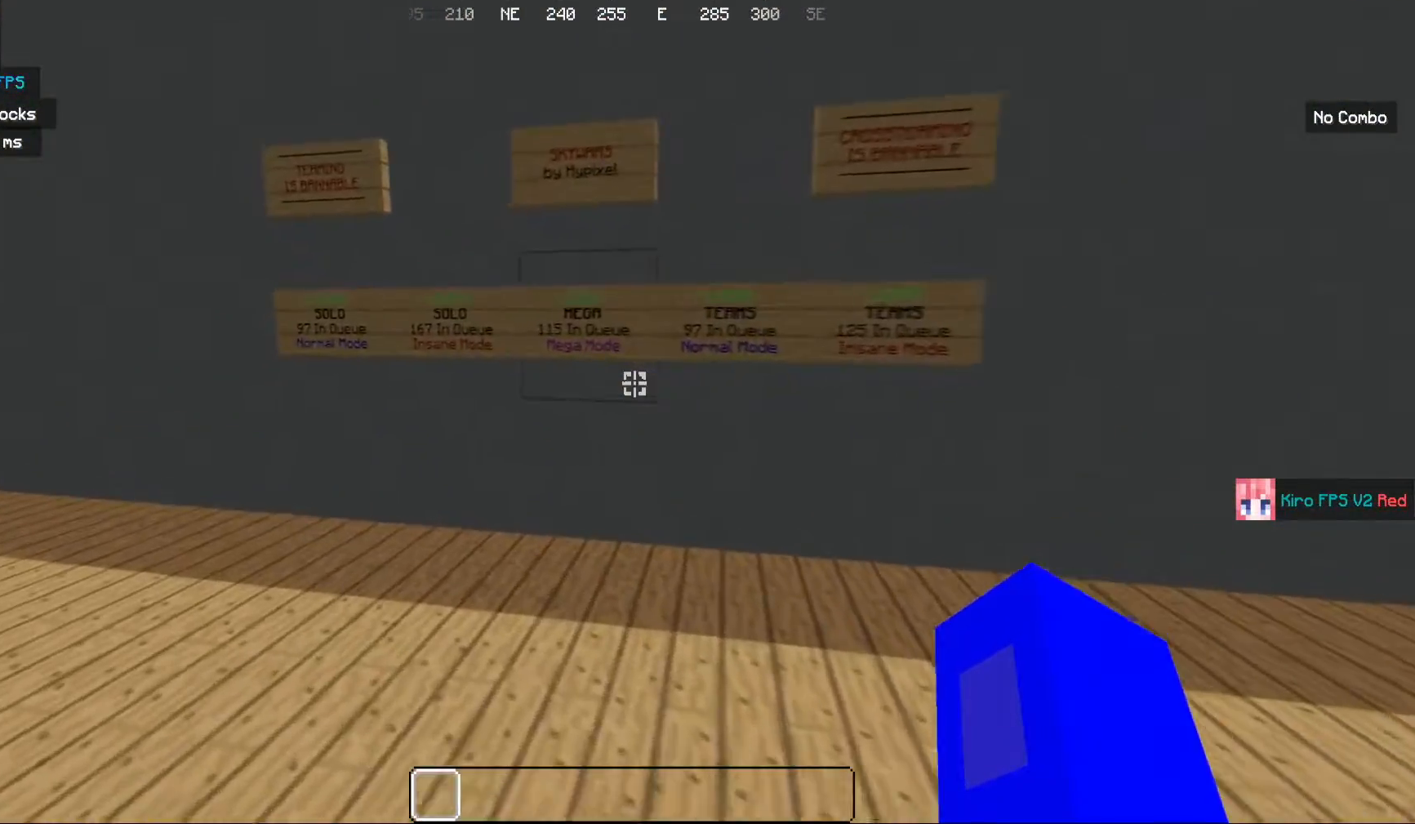
{"keys": ["a"], "mouse": [], "events": [[334, "w", "up"]]}
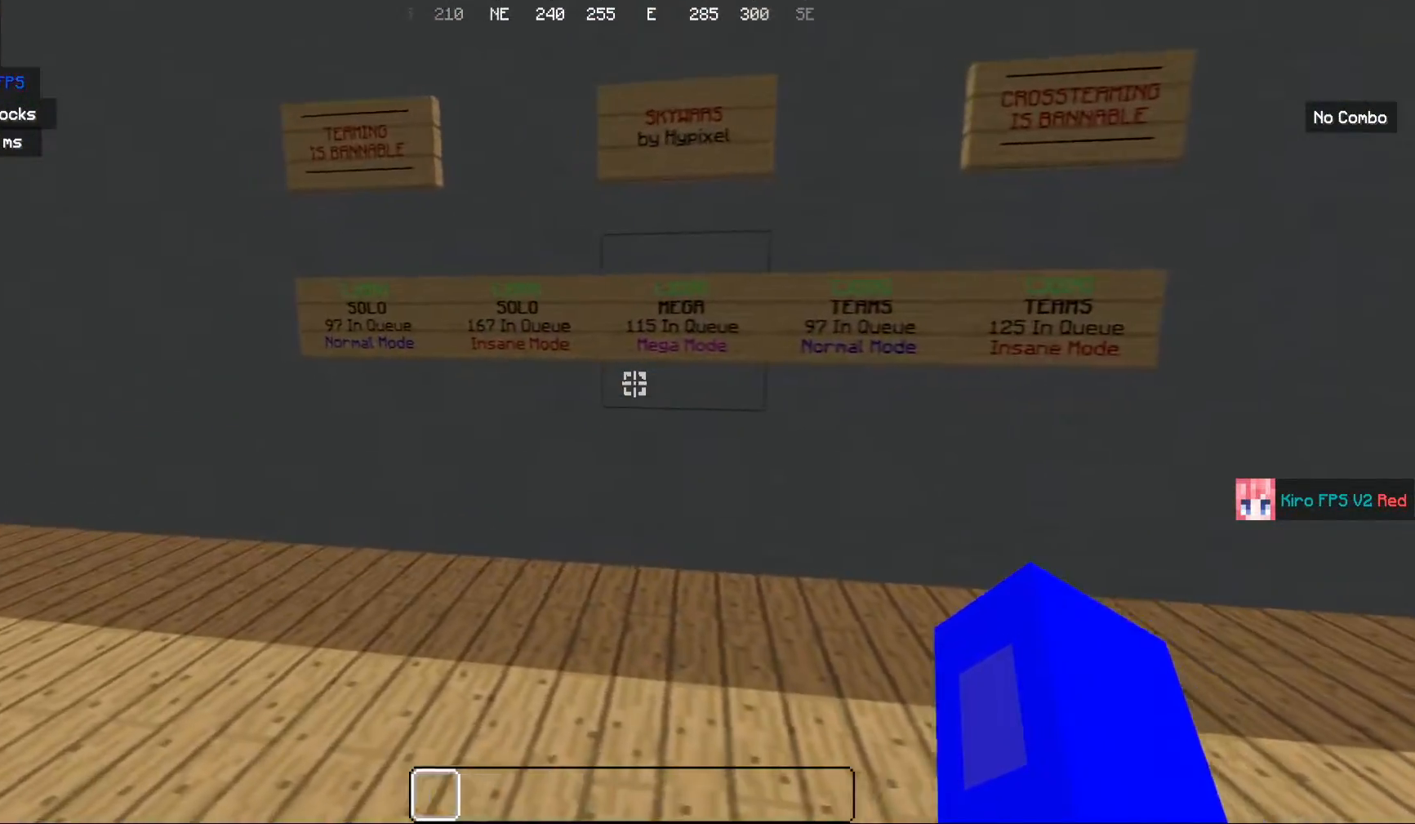
{"keys": [], "mouse": [], "events": [[83, "a", "up"]]}
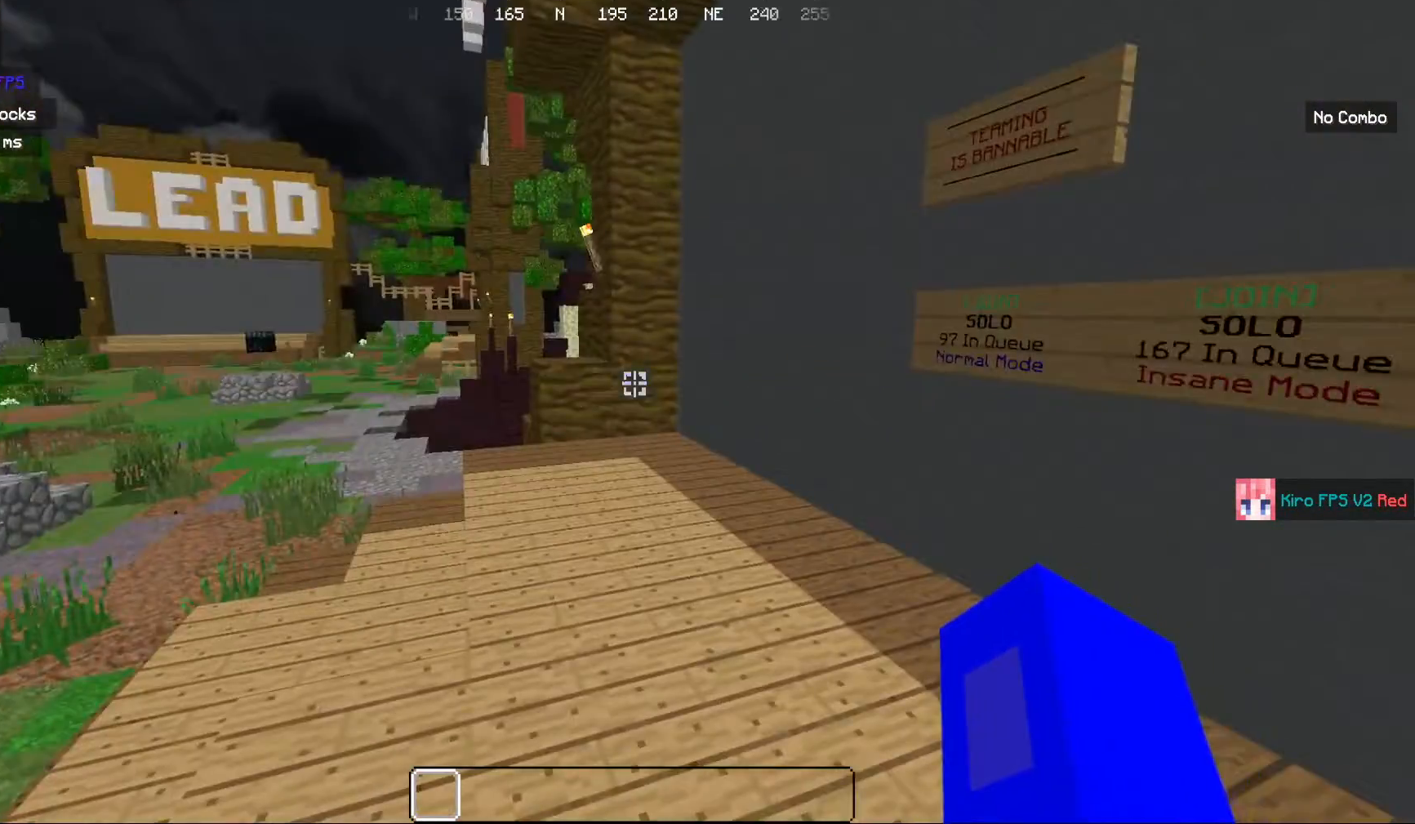
{"keys": [], "mouse": [], "events": [[117, "w", "down"], [501, "w", "up"]]}
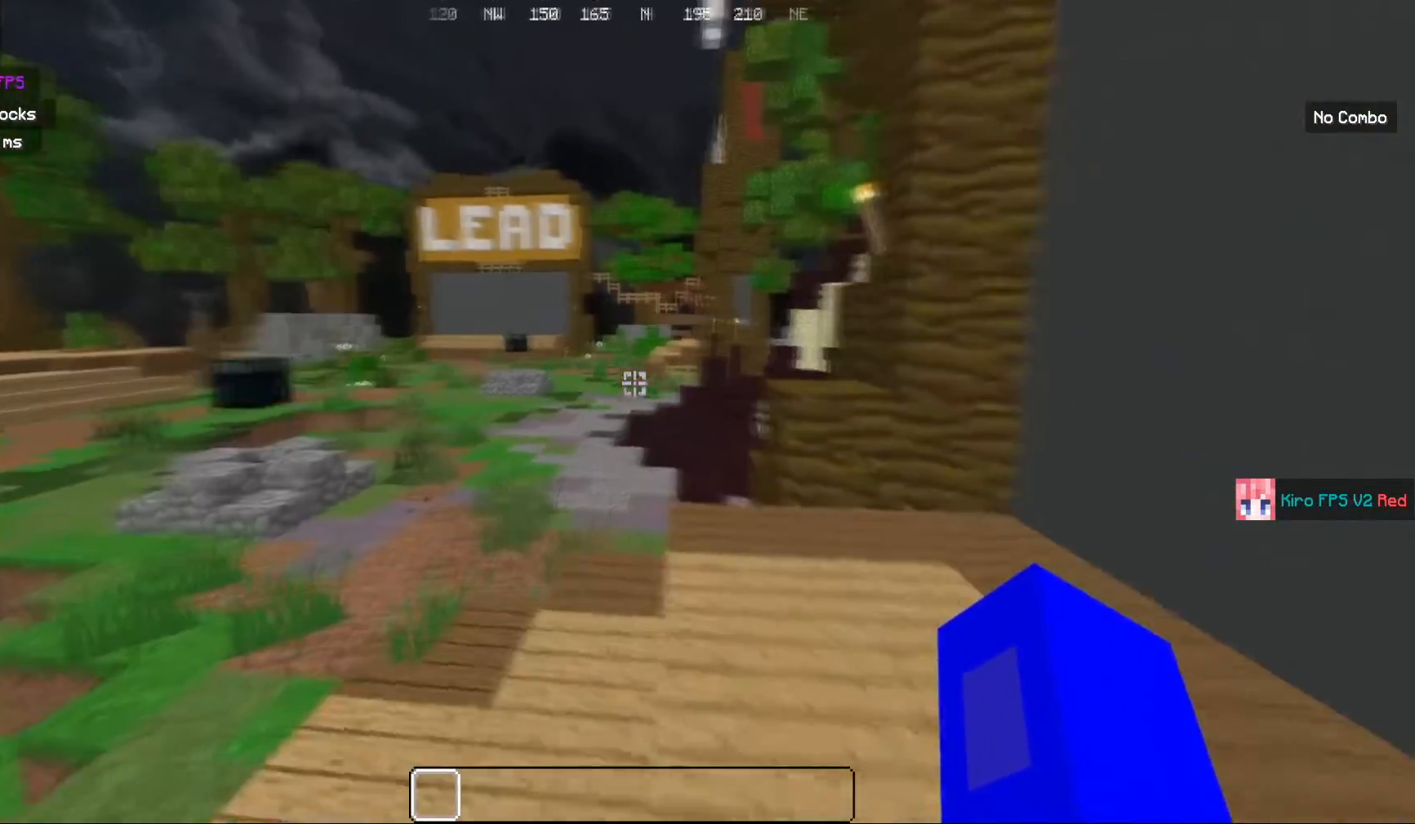
{"keys": [], "mouse": [], "events": []}
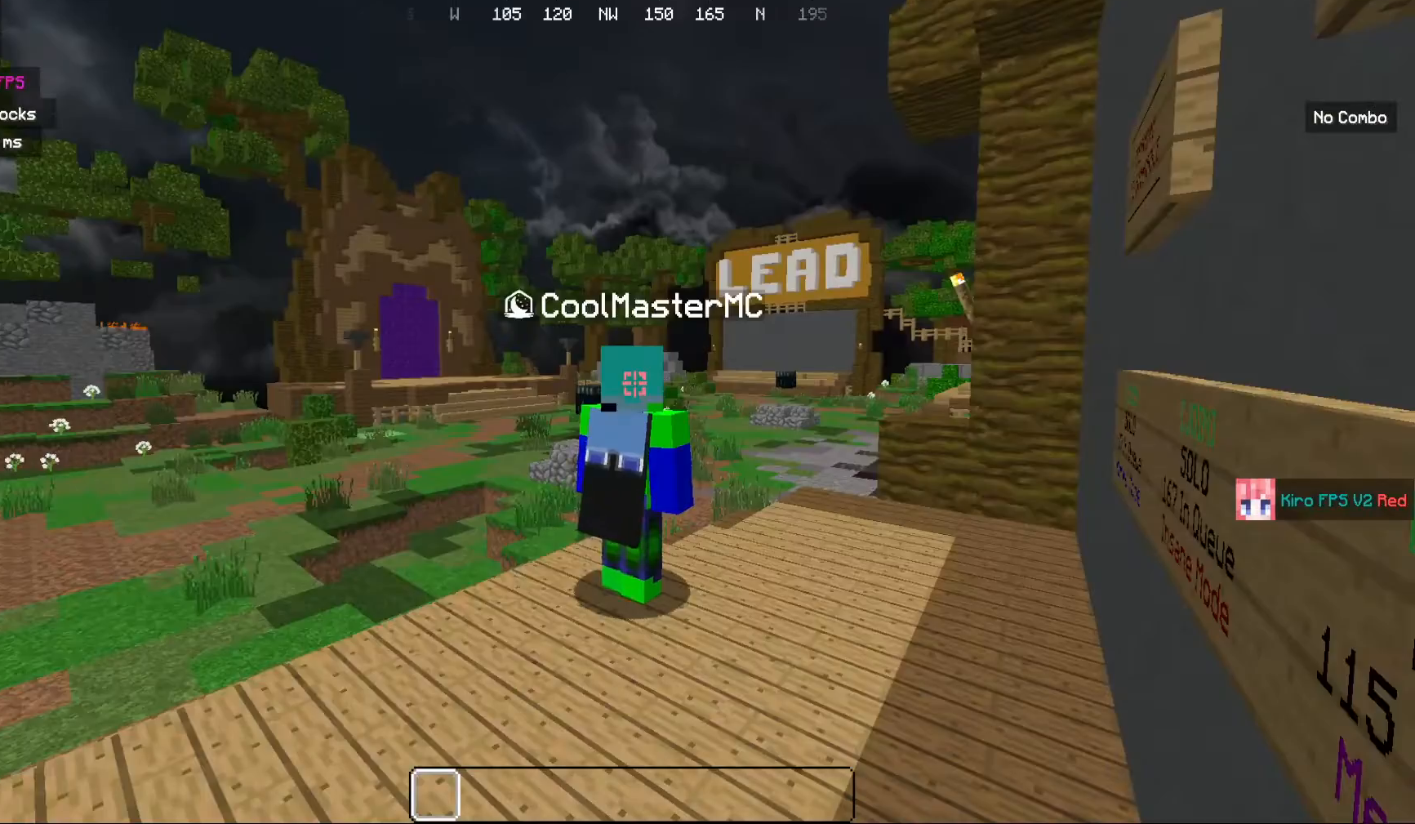
{"keys": [], "mouse": [], "events": []}
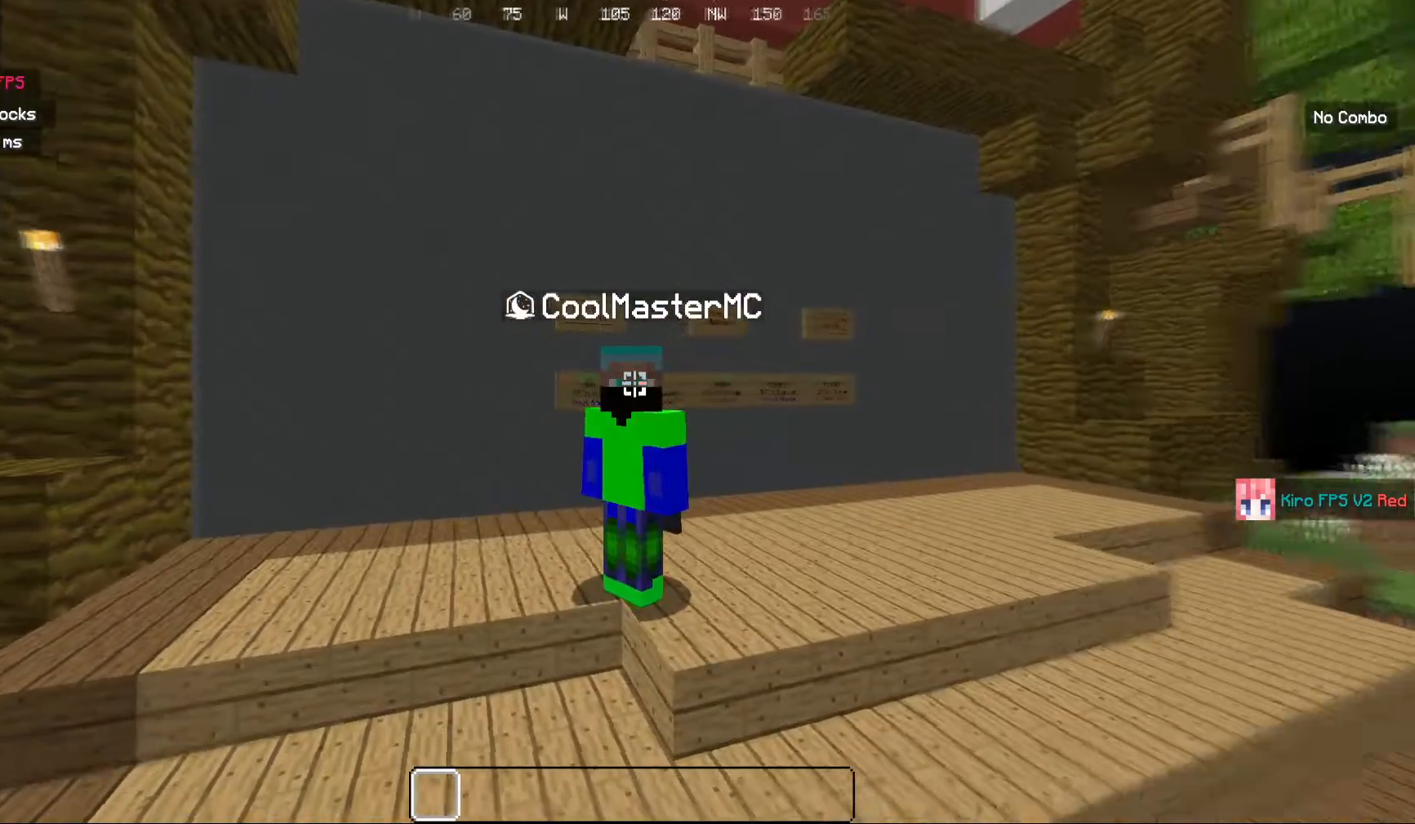
{"keys": [], "mouse": [], "events": []}
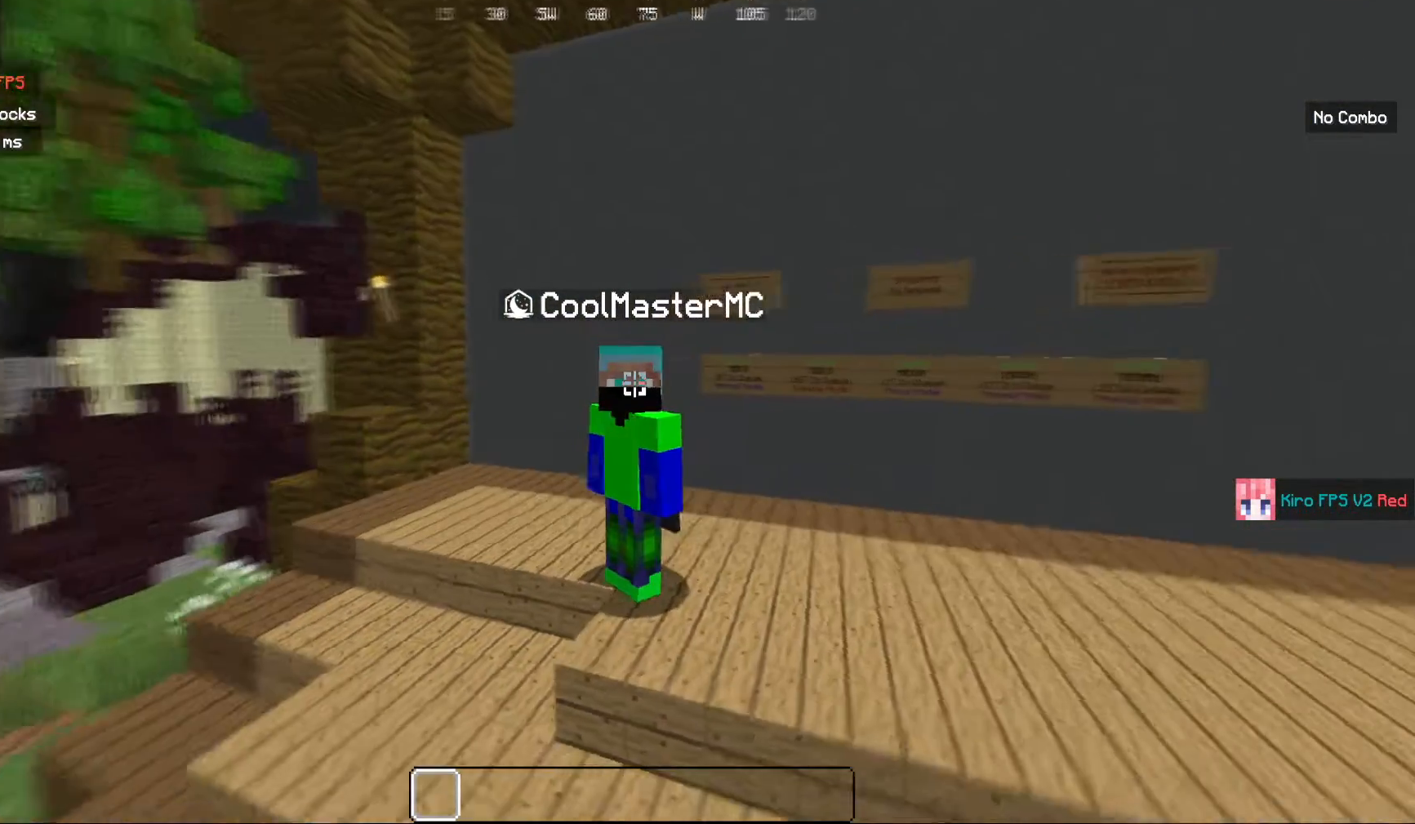
{"keys": [], "mouse": [], "events": []}
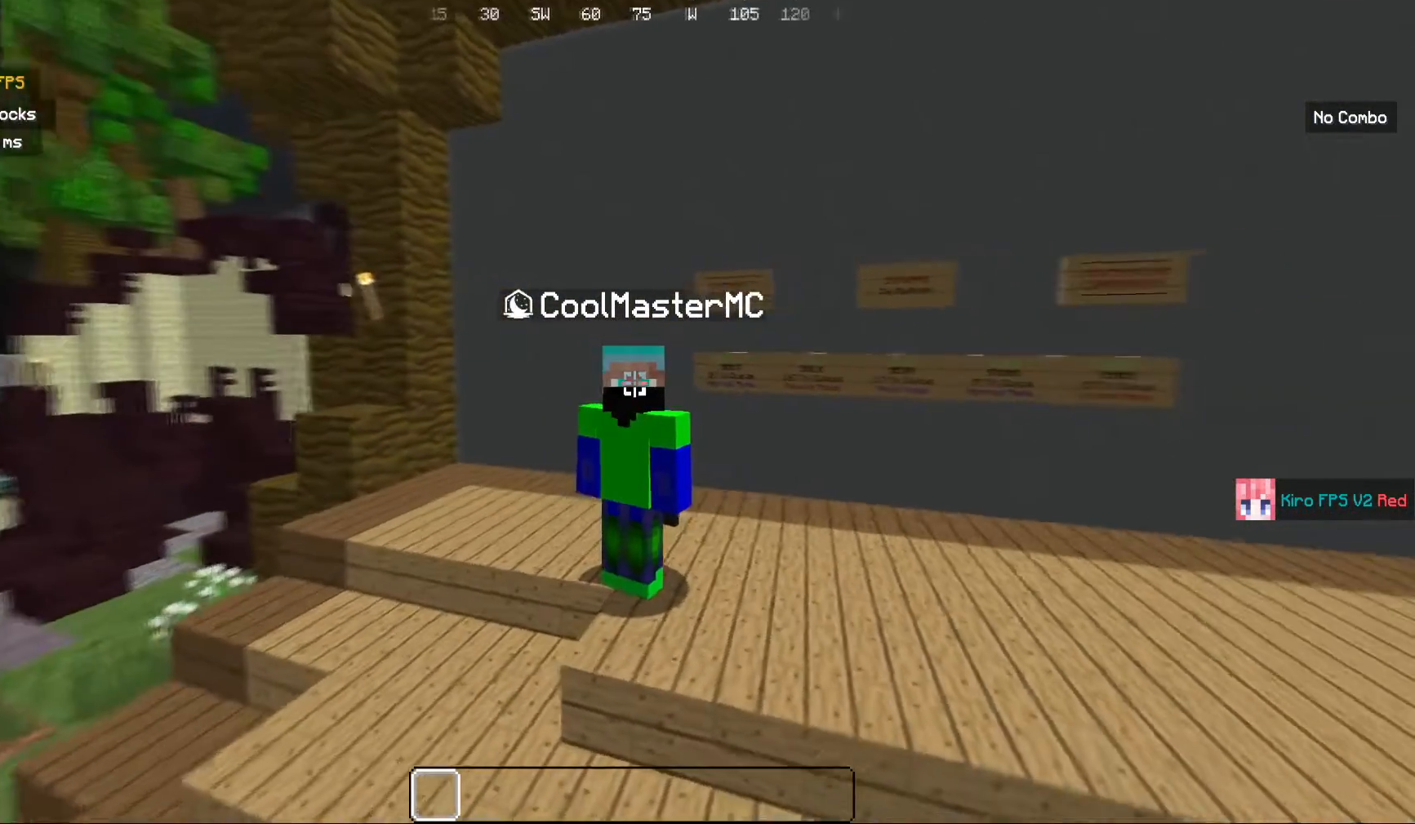
{"keys": [], "mouse": [], "events": []}
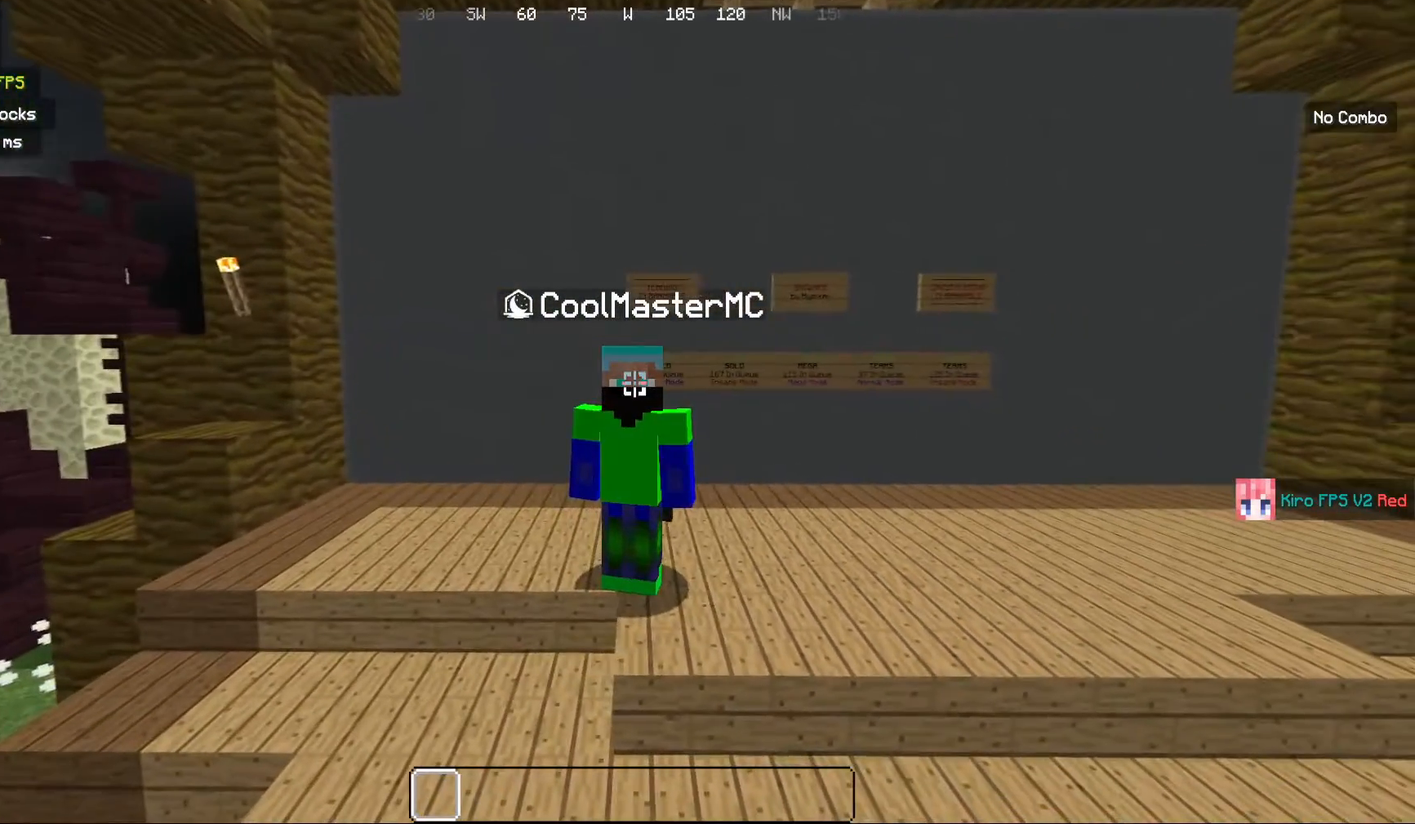
{"keys": [], "mouse": [], "events": []}
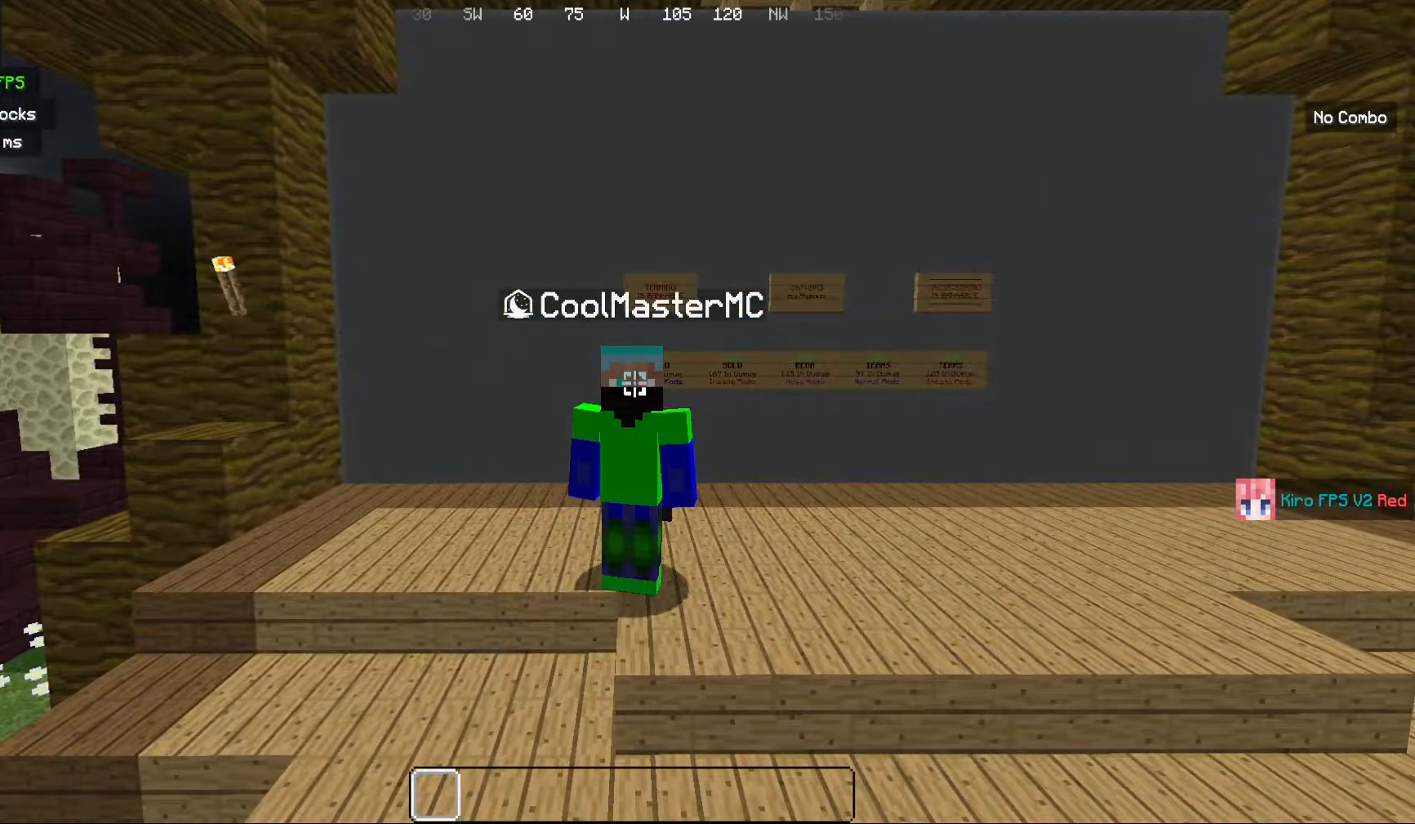
{"keys": [], "mouse": [], "events": []}